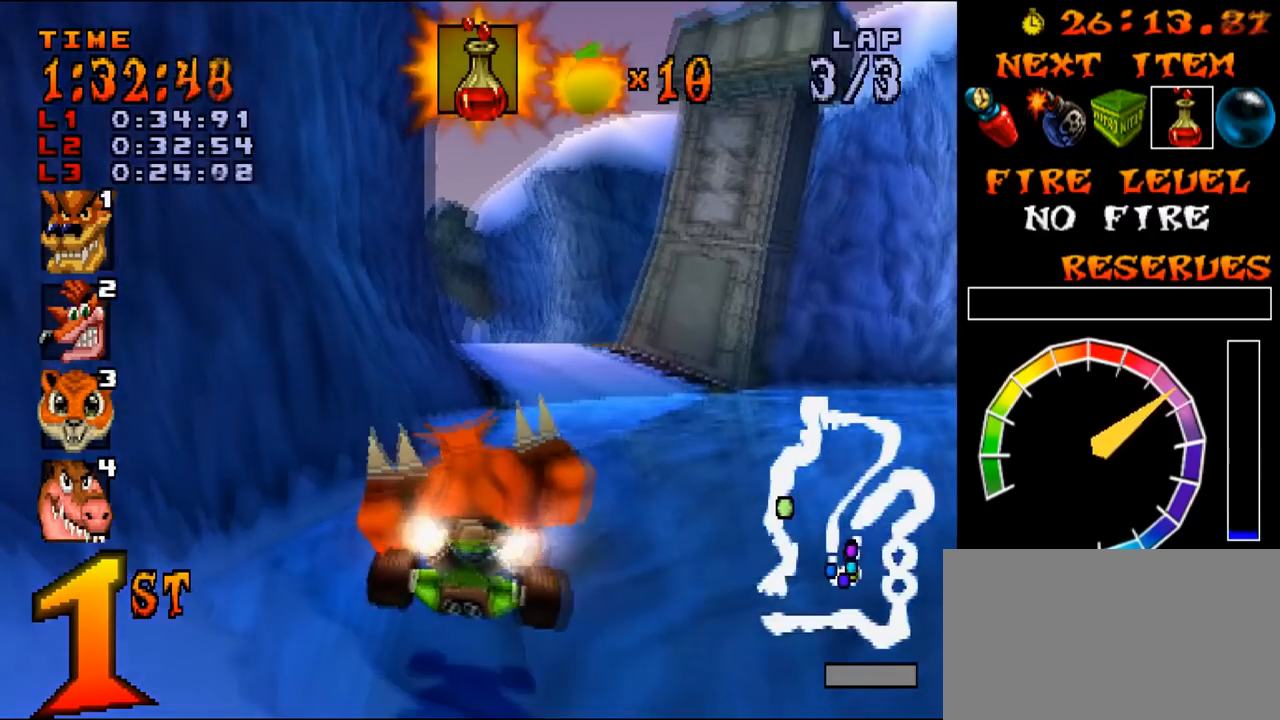
Gameplay with a controller (PlayStation layout); each line is a JSON object with the inputs held at the frame after it. "events" lists button and stick changes between this image and that frame as [ms after this image, input, new state], when the widget could be followed in between. Not read: L3 R3 left_stick right_stick.
{"buttons": ["DPAD_RIGHT"], "events": [[133, "R1", "down"], [166, "L1", "down"], [233, "DPAD_LEFT", "down"], [250, "R1", "up"], [283, "L1", "up"], [317, "DPAD_LEFT", "up"], [433, "DPAD_RIGHT", "down"]]}
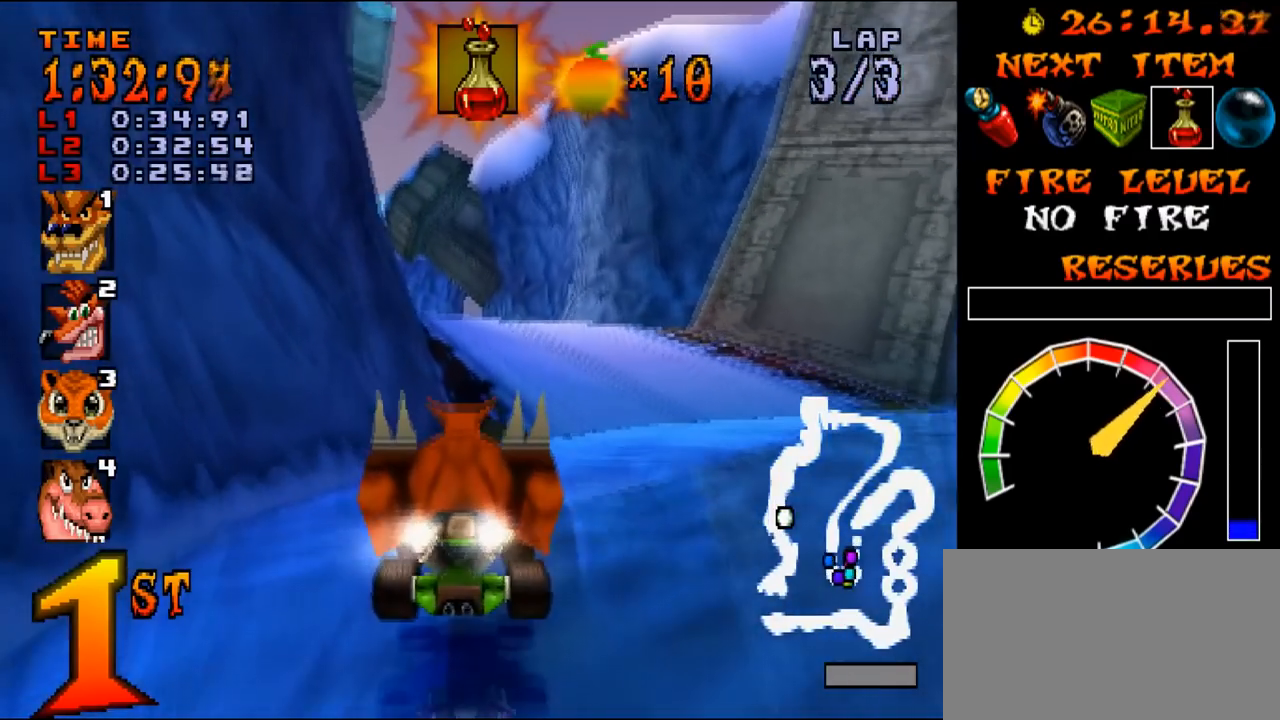
{"buttons": ["L1", "R1", "DPAD_RIGHT"], "events": [[100, "L1", "down"], [100, "R1", "down"], [184, "DPAD_RIGHT", "up"], [184, "R1", "up"], [200, "DPAD_LEFT", "down"], [200, "R1", "down"], [234, "SQUARE", "down"], [284, "R1", "up"], [300, "R1", "down"], [384, "R1", "up"], [401, "DPAD_LEFT", "up"], [401, "R1", "down"], [417, "DPAD_RIGHT", "down"], [417, "SQUARE", "up"]]}
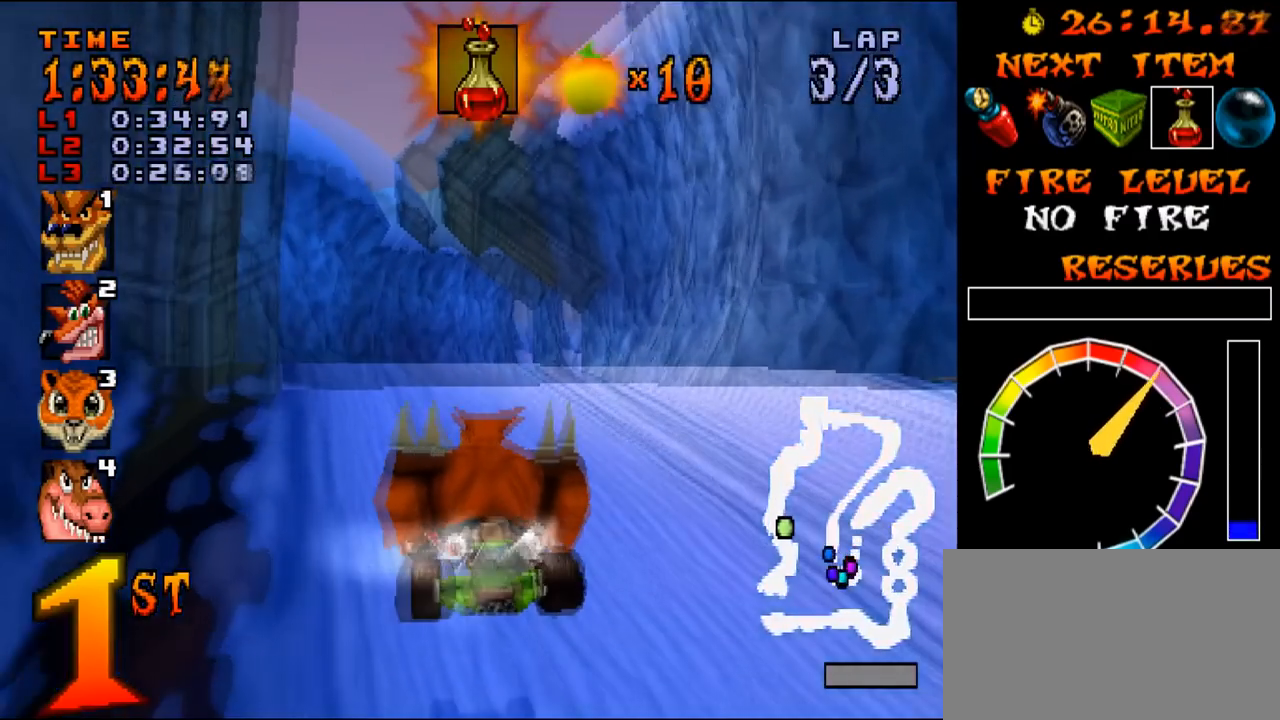
{"buttons": [], "events": [[16, "R1", "up"], [33, "R1", "down"], [83, "R1", "up"], [100, "R1", "down"], [183, "R1", "up"], [200, "R1", "down"], [250, "DPAD_RIGHT", "up"], [250, "L1", "up"], [250, "R1", "up"]]}
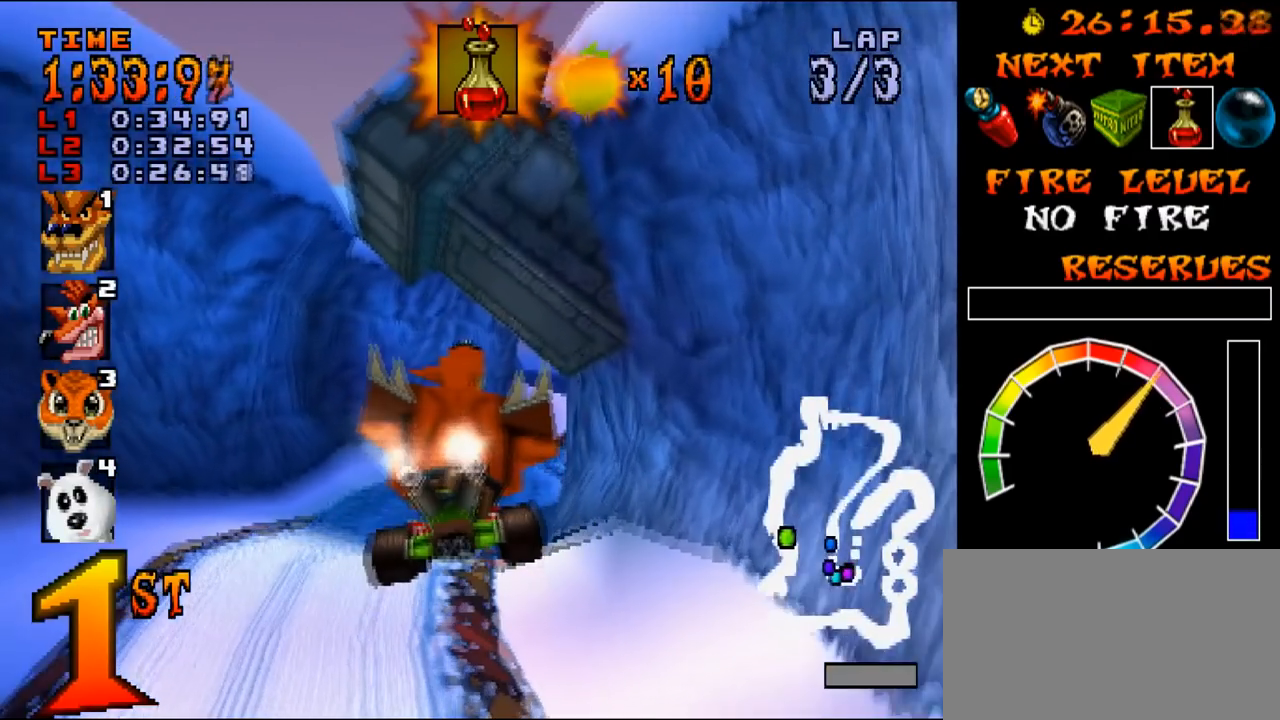
{"buttons": ["DPAD_RIGHT"], "events": [[300, "DPAD_RIGHT", "down"], [417, "DPAD_RIGHT", "up"], [467, "DPAD_RIGHT", "down"]]}
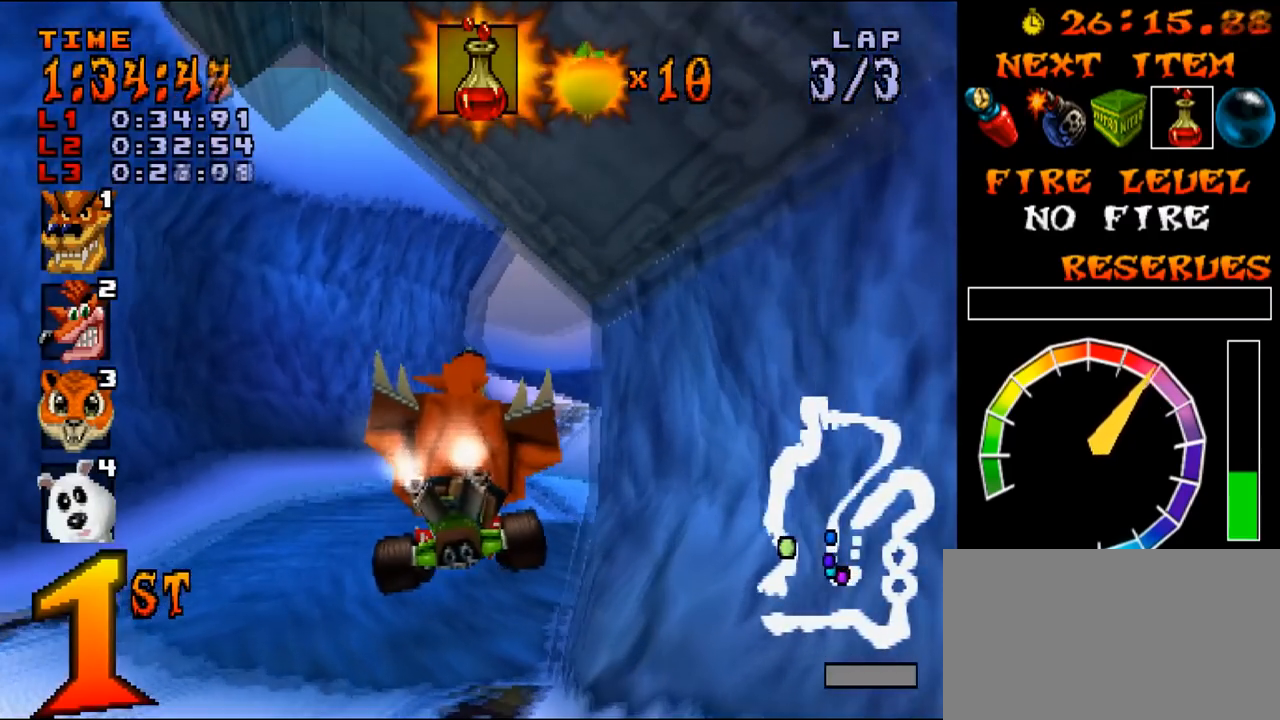
{"buttons": ["DPAD_RIGHT"], "events": [[150, "DPAD_RIGHT", "up"], [267, "L1", "down"], [367, "DPAD_RIGHT", "down"], [383, "L1", "up"]]}